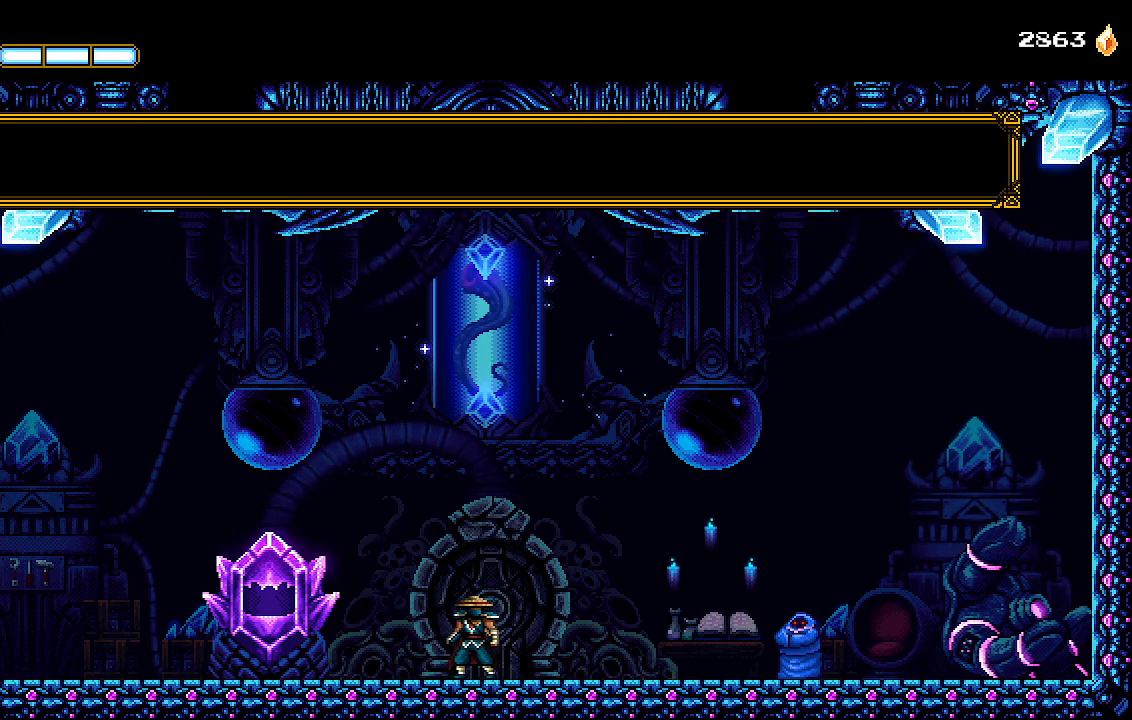
Gameplay with a controller (PlayStation layout); each line is a JSON object with the inputs held at the frame after it. "events" lists button and stick changes between this image and that frame as [ms after this image, input, new state], when the widget could be followed in between.
{"buttons": ["CROSS", "R2"], "left_stick": "center", "right_stick": "center", "events": [[67, "DPAD_UP", "down"], [133, "DPAD_UP", "up"], [233, "DPAD_UP", "down"], [300, "DPAD_UP", "up"], [367, "DPAD_UP", "down"], [433, "DPAD_UP", "up"]]}
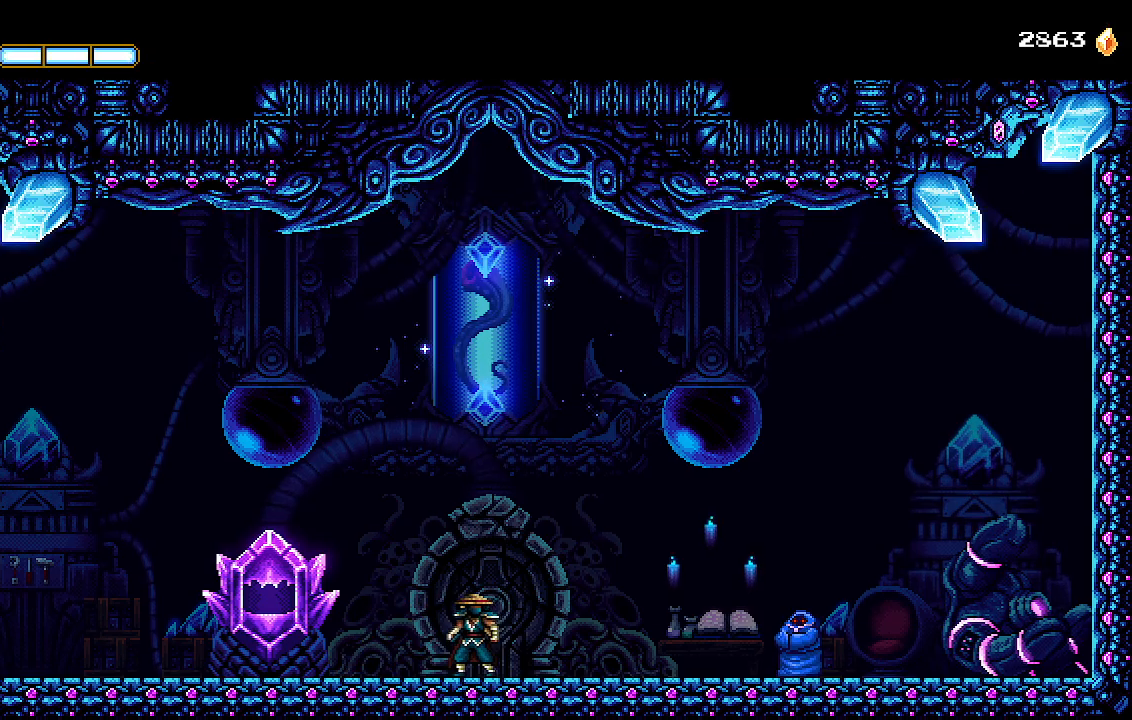
{"buttons": ["CROSS", "R2"], "left_stick": "center", "right_stick": "center", "events": []}
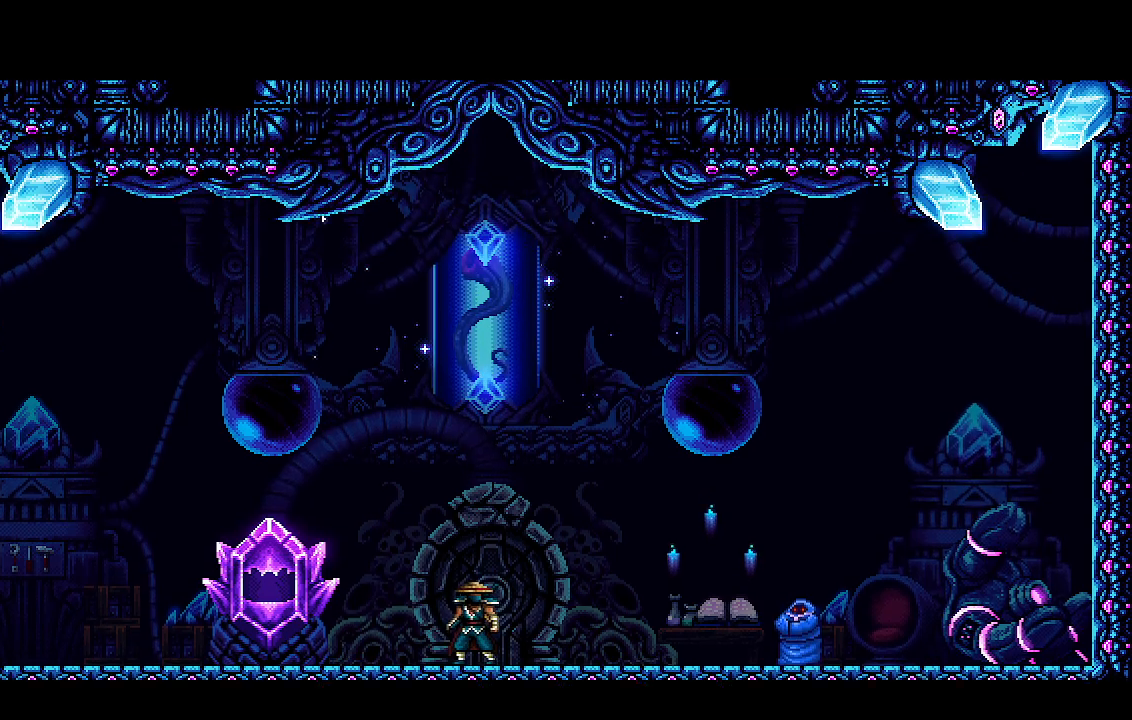
{"buttons": ["CROSS", "R2"], "left_stick": "center", "right_stick": "center", "events": []}
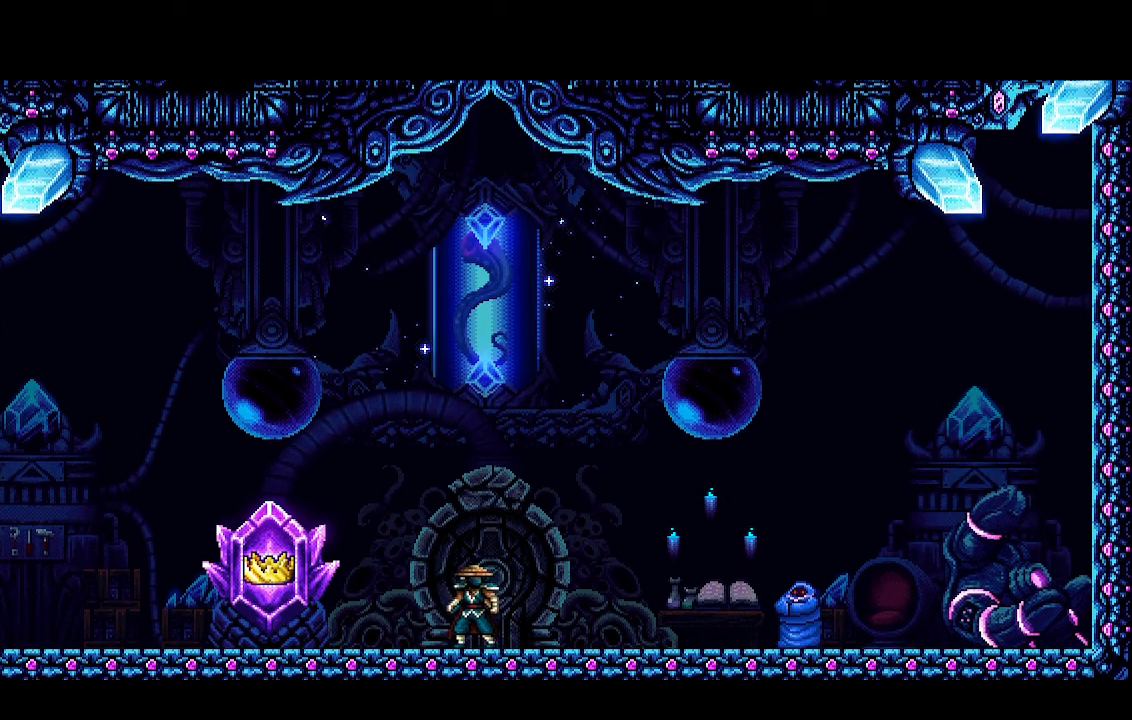
{"buttons": ["CROSS", "R2"], "left_stick": "center", "right_stick": "center", "events": []}
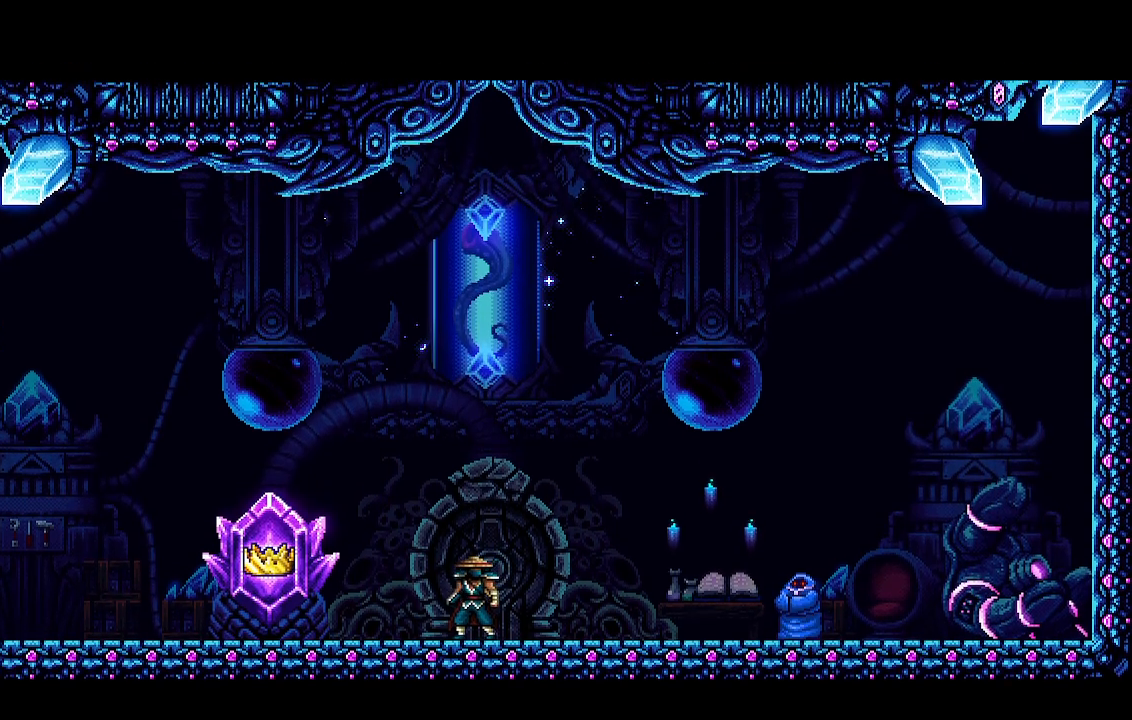
{"buttons": ["CROSS", "R2"], "left_stick": "center", "right_stick": "center", "events": []}
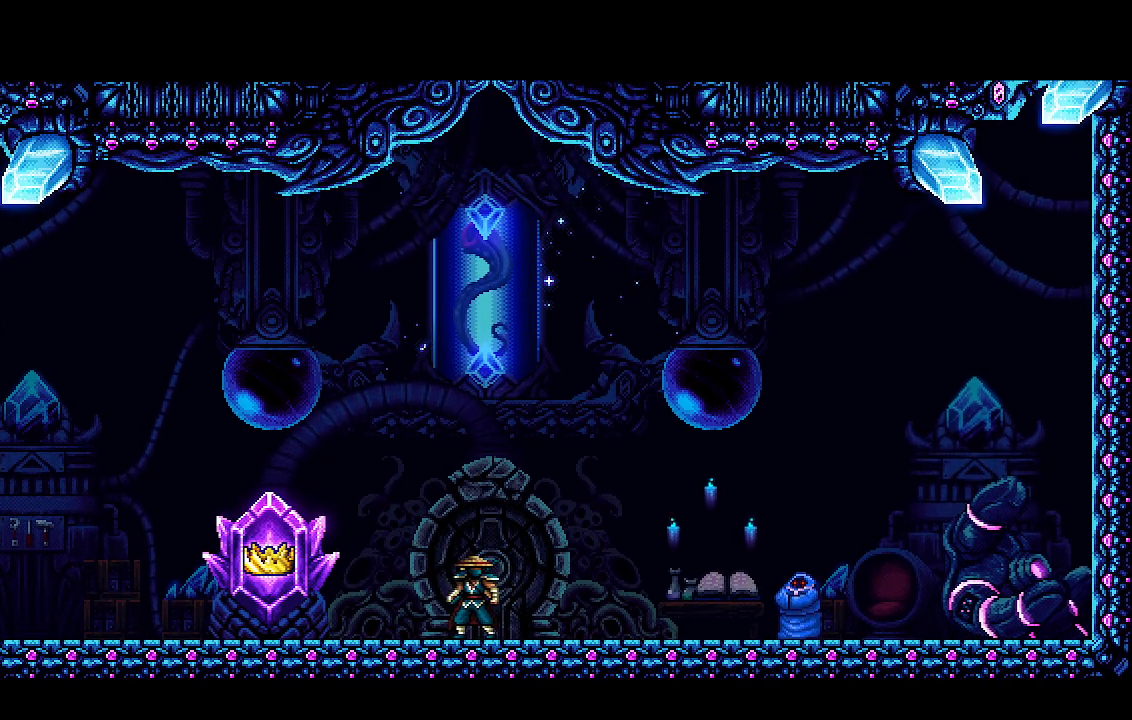
{"buttons": ["CROSS", "R2"], "left_stick": "center", "right_stick": "center", "events": []}
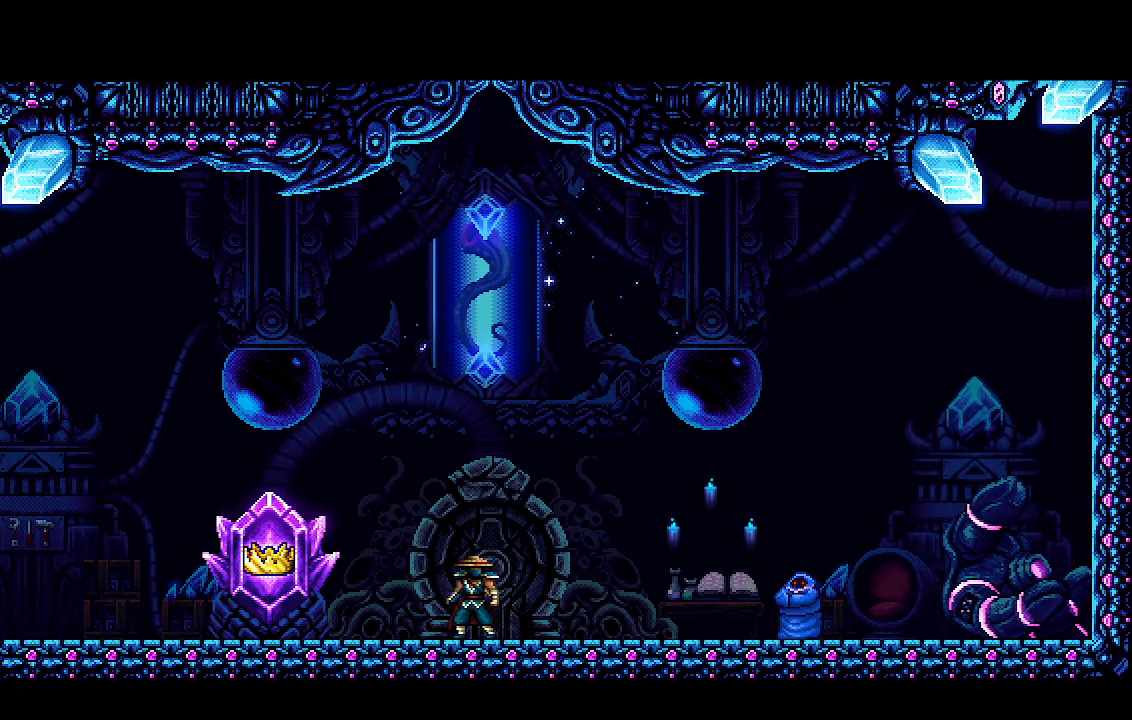
{"buttons": ["CROSS", "R2"], "left_stick": "center", "right_stick": "center", "events": []}
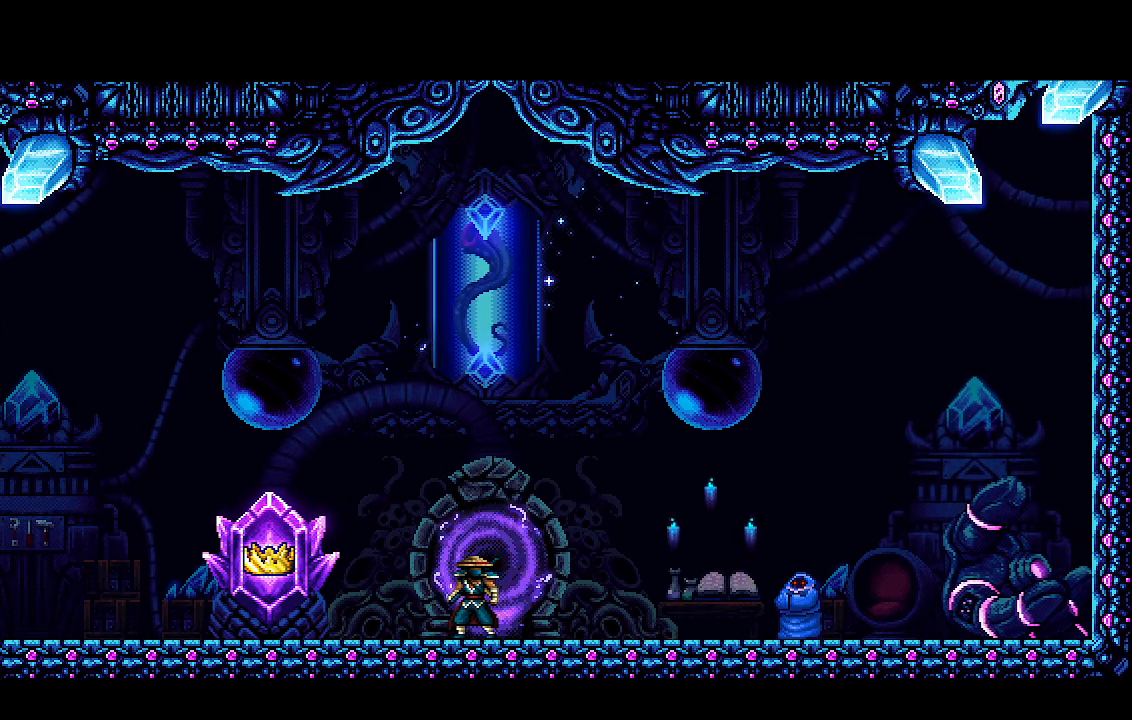
{"buttons": ["CROSS", "R2"], "left_stick": "center", "right_stick": "center", "events": []}
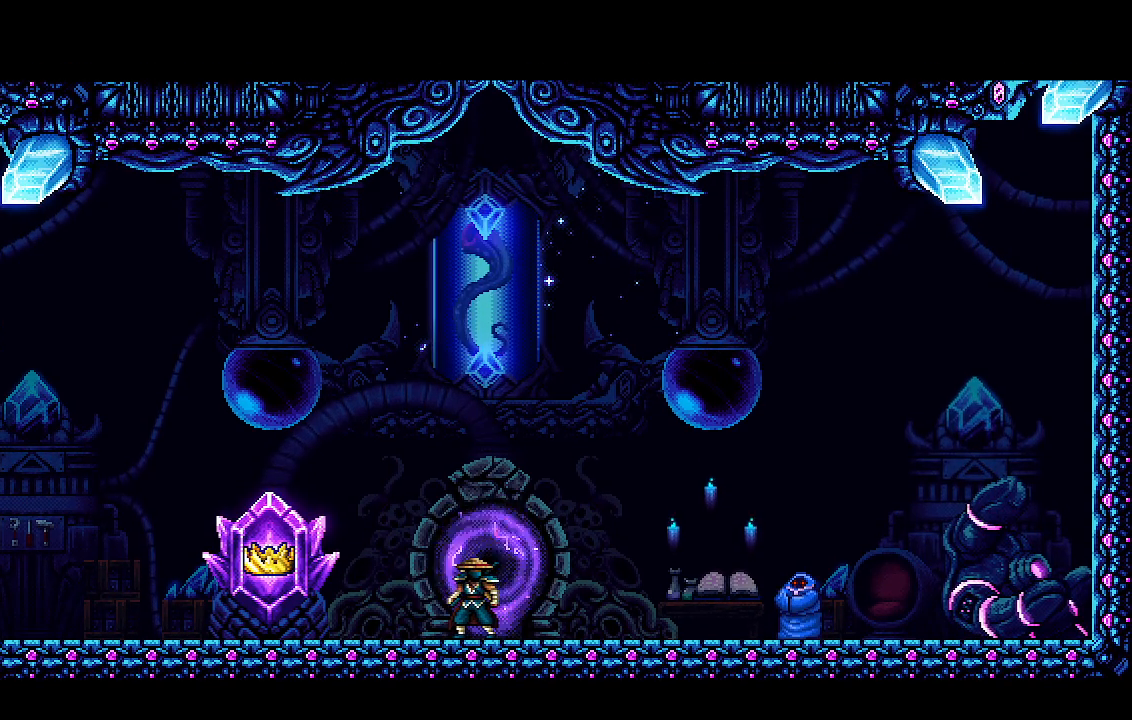
{"buttons": ["CROSS", "R2"], "left_stick": "center", "right_stick": "center", "events": []}
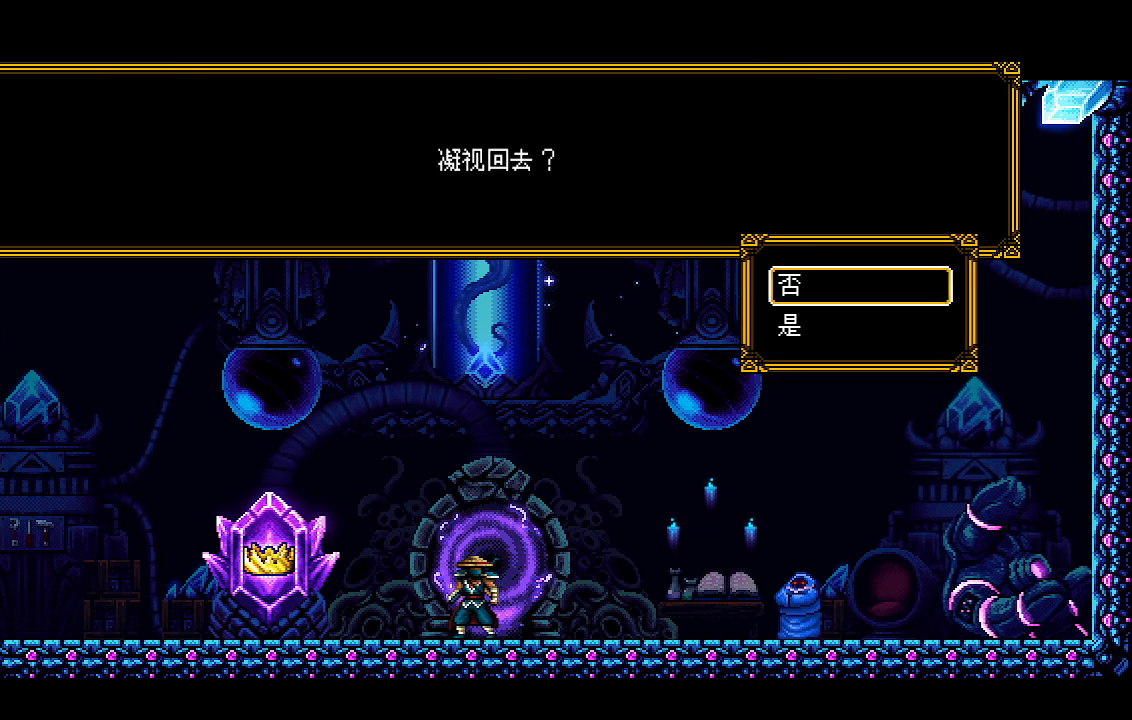
{"buttons": ["CROSS", "R2"], "left_stick": "center", "right_stick": "center", "events": [[233, "CROSS", "up"], [233, "DPAD_DOWN", "down"], [300, "CROSS", "down"], [300, "DPAD_DOWN", "up"], [400, "CROSS", "up"], [433, "CROSS", "down"]]}
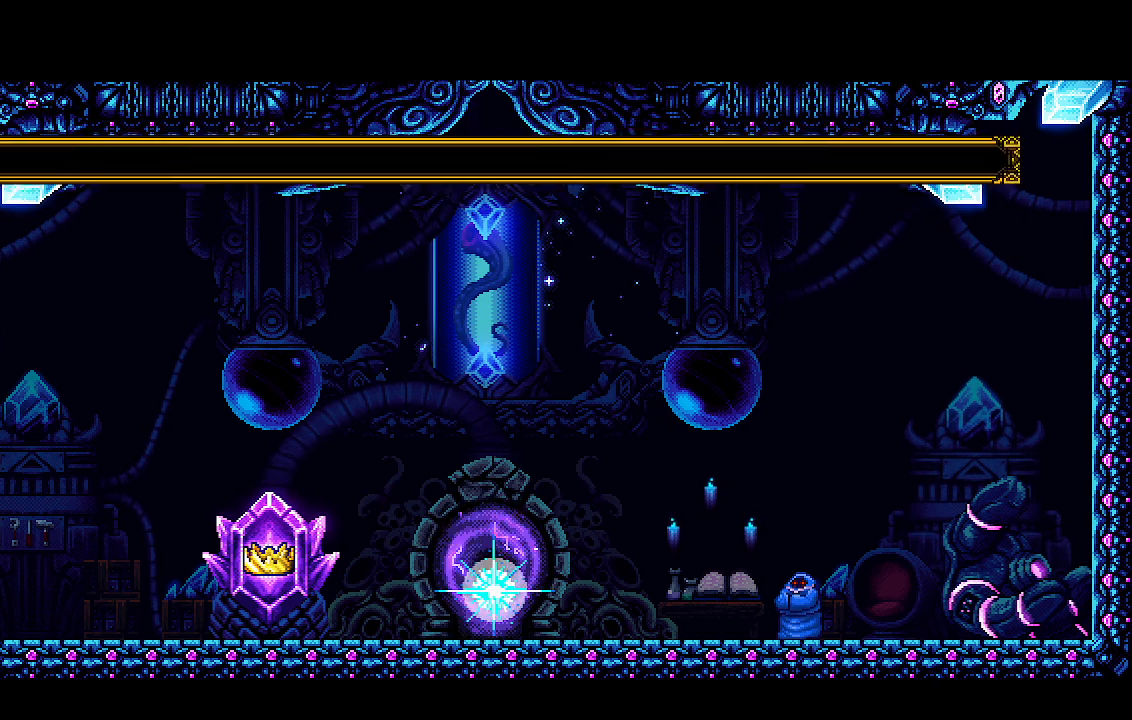
{"buttons": ["CROSS", "R2"], "left_stick": "center", "right_stick": "center", "events": []}
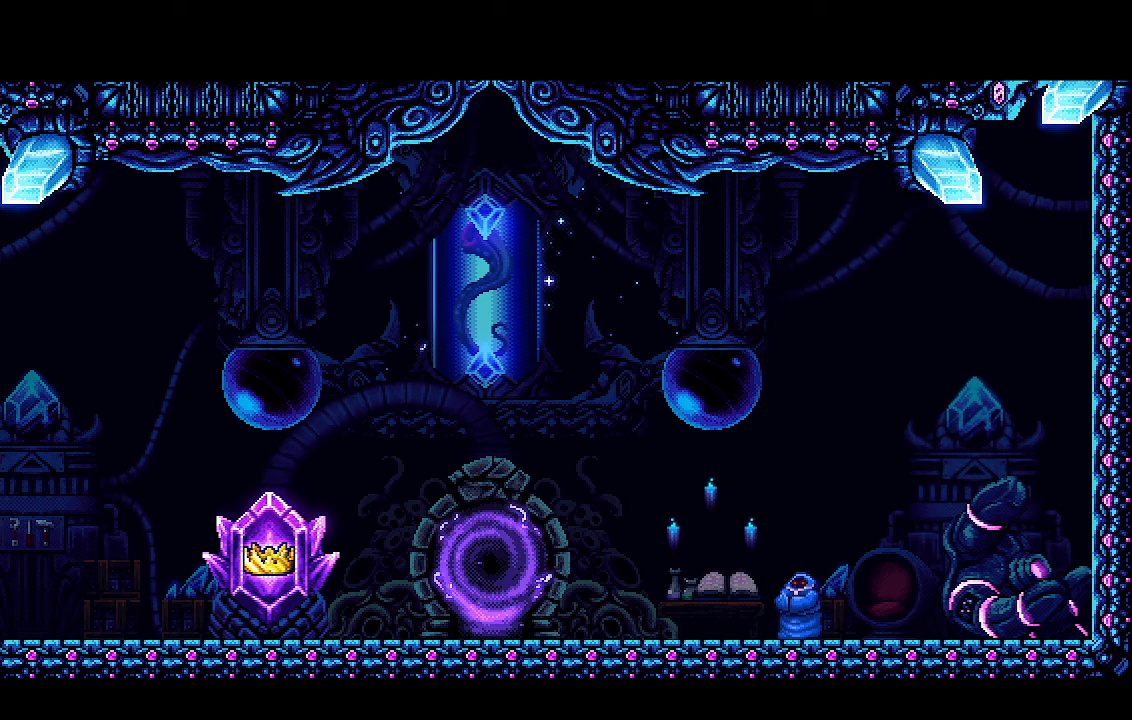
{"buttons": ["CROSS", "R2"], "left_stick": "center", "right_stick": "center", "events": []}
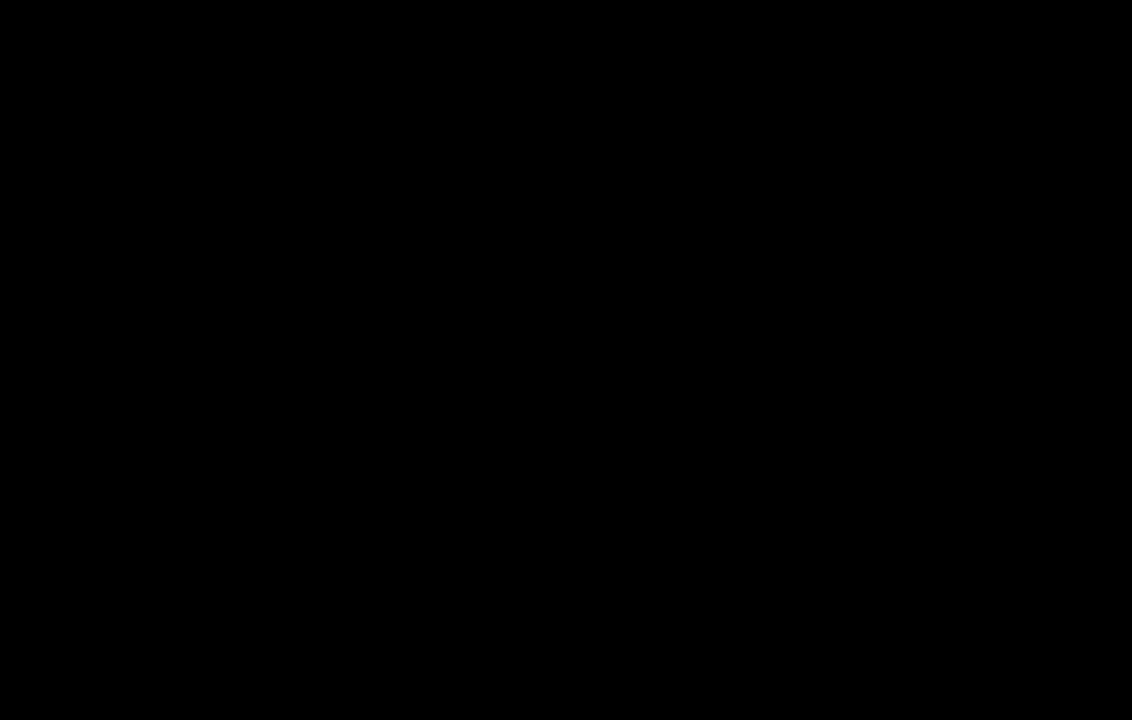
{"buttons": ["CROSS", "R2"], "left_stick": "center", "right_stick": "center", "events": []}
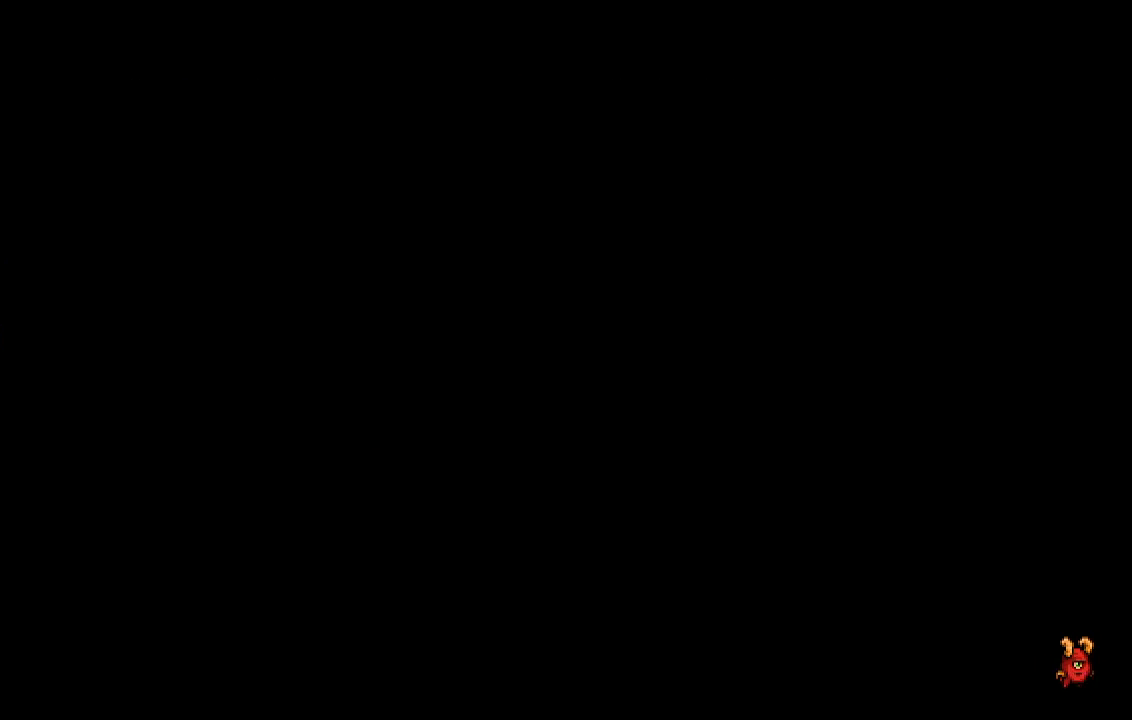
{"buttons": ["CROSS", "R2"], "left_stick": "center", "right_stick": "center", "events": []}
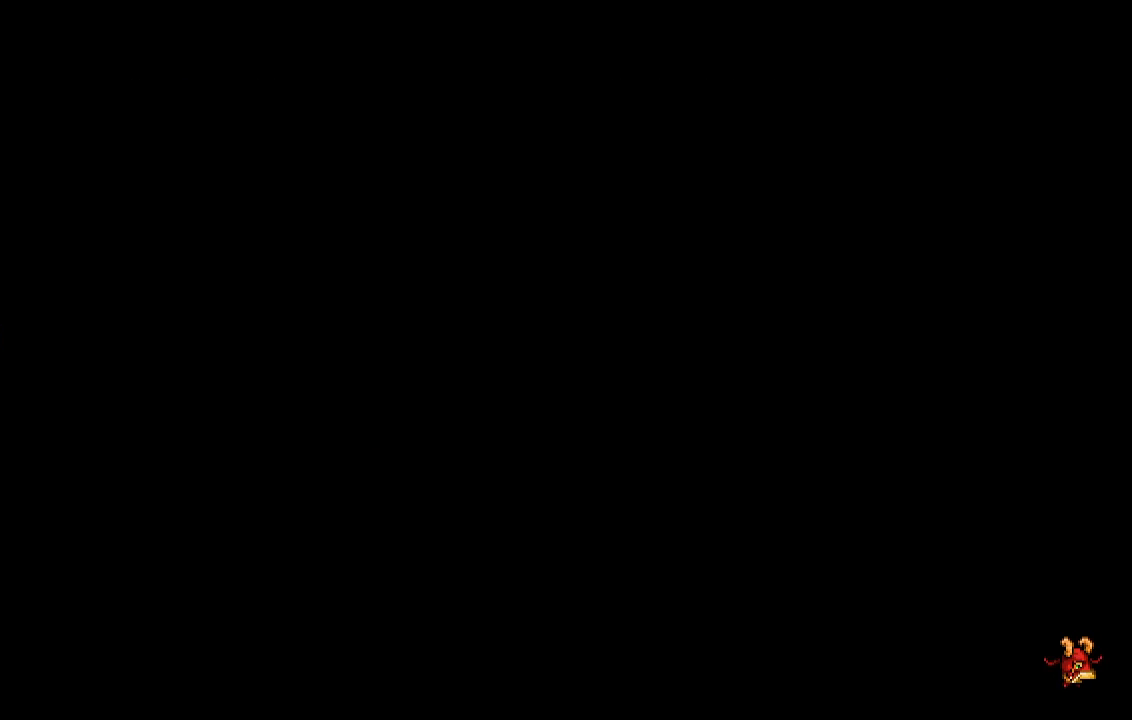
{"buttons": ["CROSS", "R2"], "left_stick": "center", "right_stick": "center", "events": []}
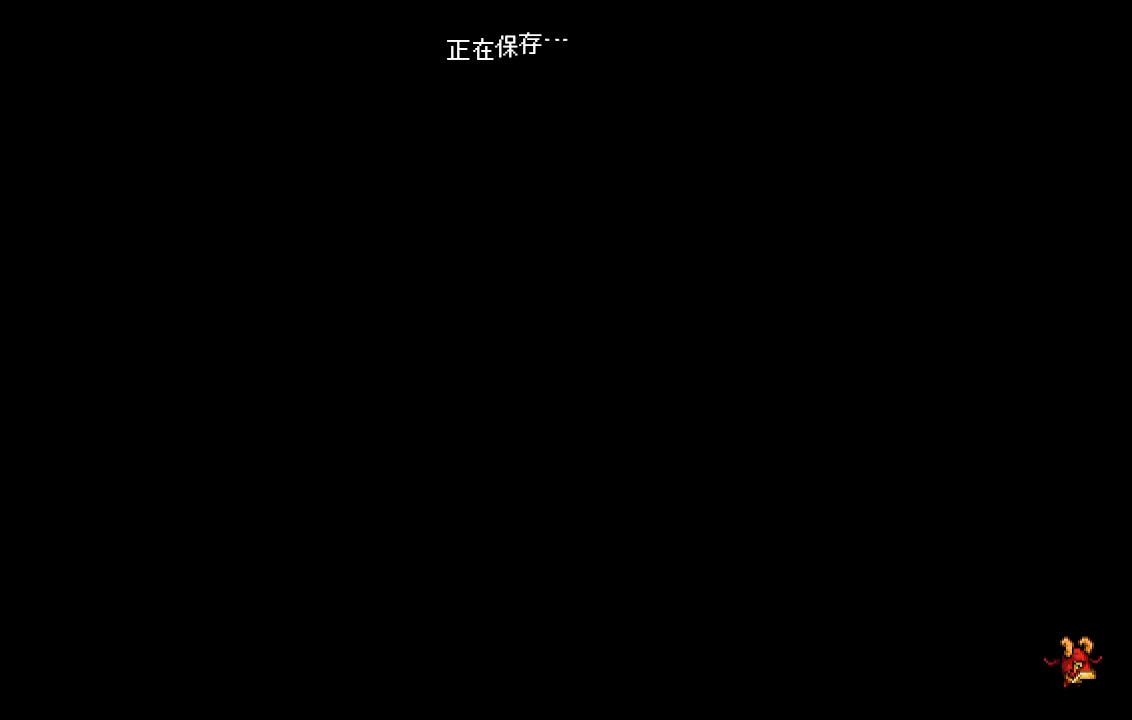
{"buttons": ["CROSS", "R2"], "left_stick": "center", "right_stick": "center", "events": []}
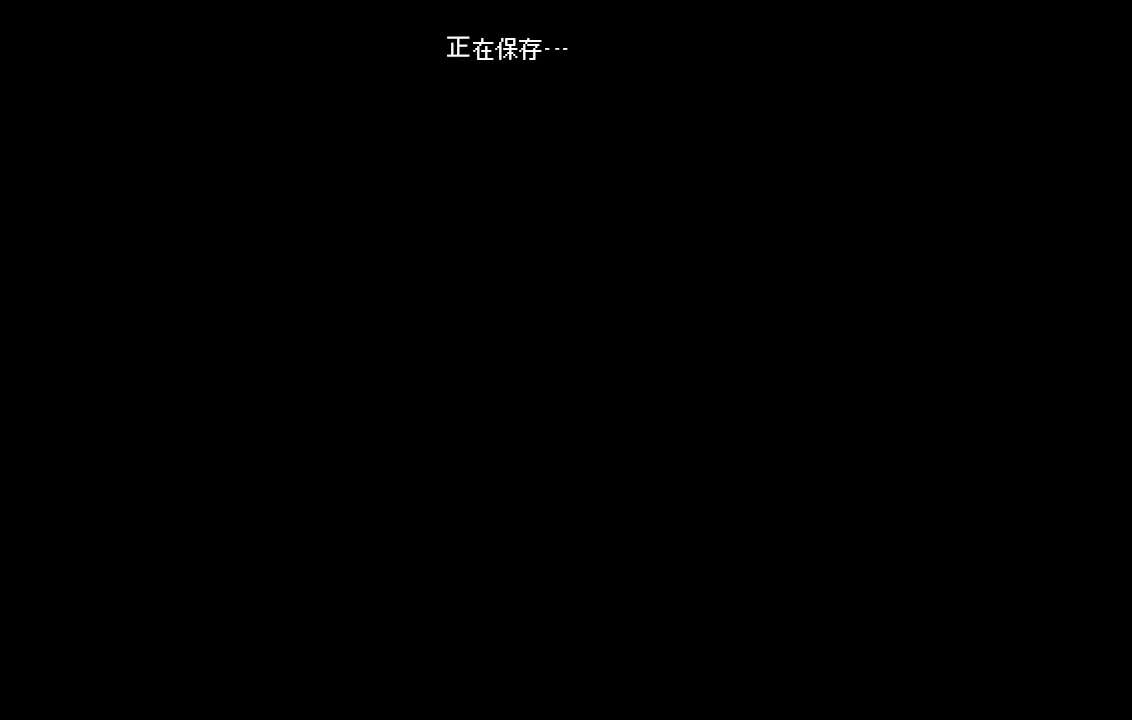
{"buttons": ["CROSS", "R2"], "left_stick": "center", "right_stick": "center", "events": []}
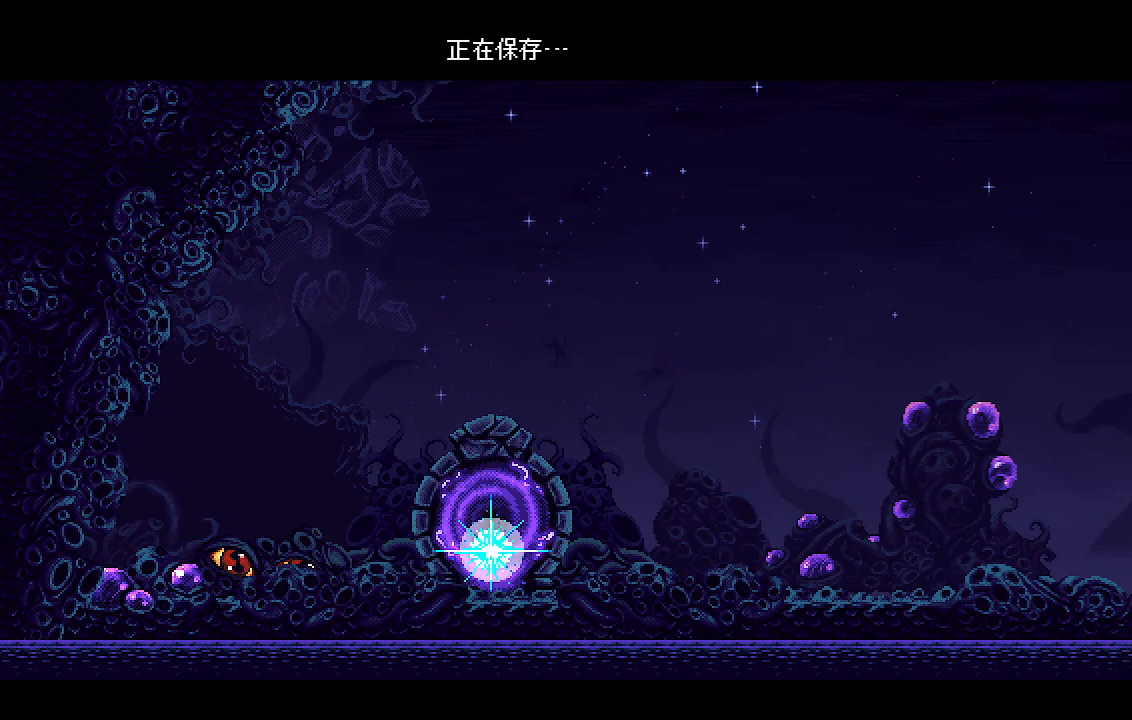
{"buttons": ["CROSS", "R2"], "left_stick": "center", "right_stick": "center", "events": []}
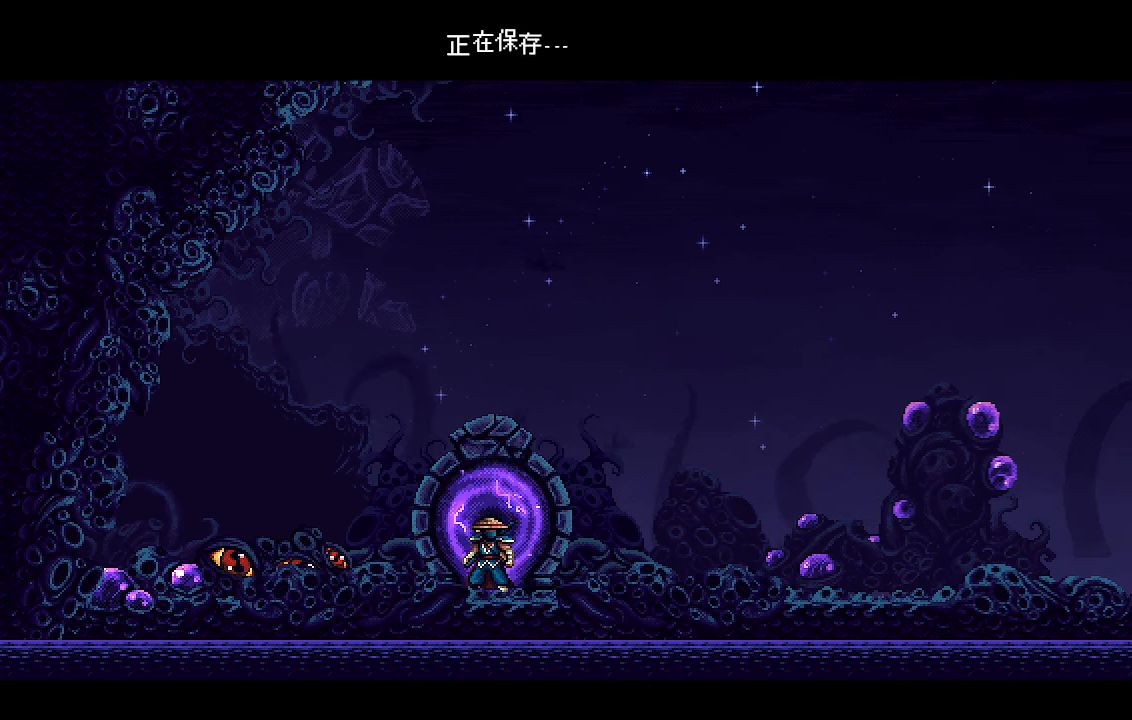
{"buttons": ["CROSS", "R2"], "left_stick": "center", "right_stick": "center", "events": []}
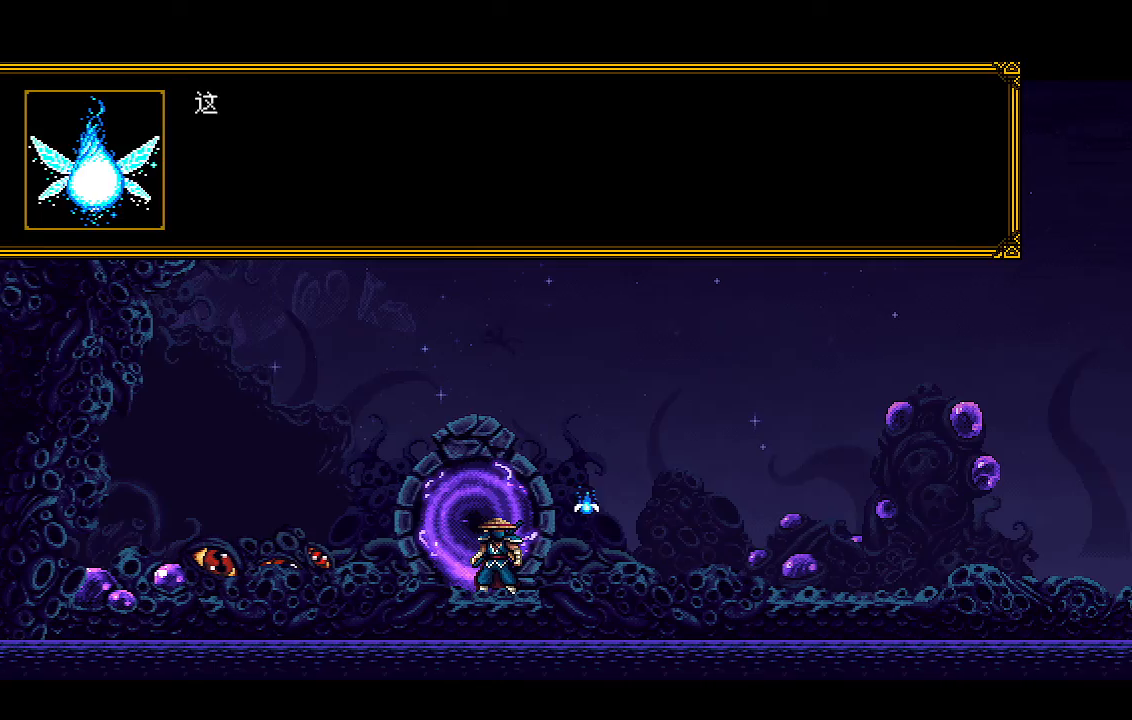
{"buttons": ["CROSS", "R1", "R2"], "left_stick": "center", "right_stick": "center", "events": [[500, "R1", "down"]]}